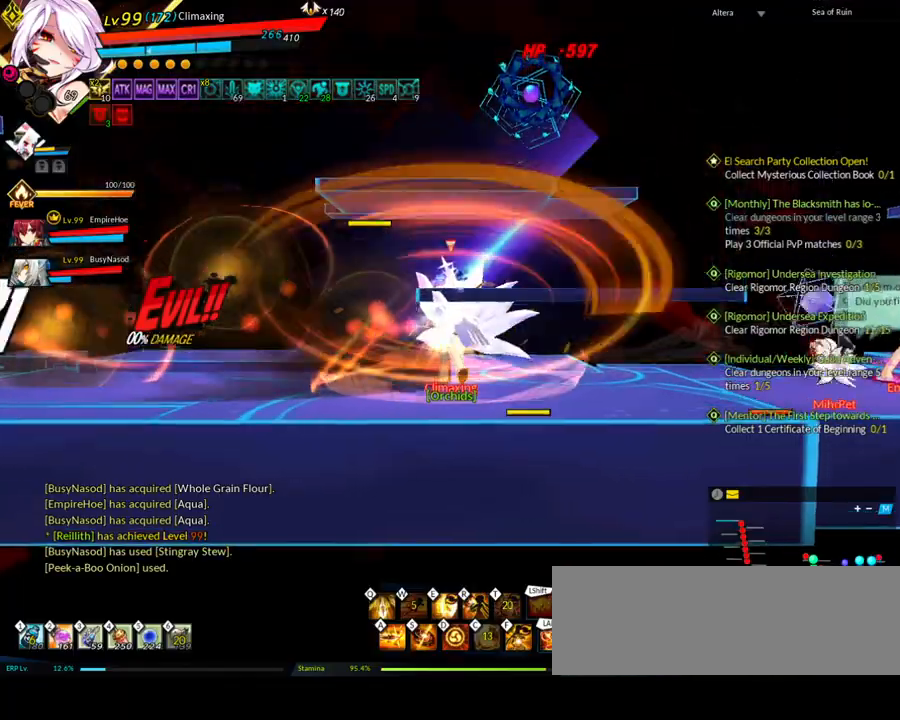
Gameplay with keyboard; each line is a JSON object with the keys held at the frame after it. "events" lists presses ("down") and releases ("up") of ".", "/", "0", "1", "2", "3", "4", "5", "6", "7", "8", "9", "a", "alt_l", "alt_r", "b", "backslash", "backspace", "c", "caps_lock", "comma", "ctrl_l", "ctrl_r", "d", "down", "e", "equals", "f", "g", "h", "i", "j", "k", "l", "lbracket", "left", "m", "minus", "n", "o", "p", "q", "quote", "r", "rbracket", "return", "right", "s", "semicolon", "shift_l", "shift_r", "space", "super", "t", "tab", "tilde", "u", "up", "v", "w", "x", "y" and "z" between this image and that frame as [ms after this image, input, new state], when the widget could be followed in between. No other keys are recorded. Mouse input is not recorded.
{"keys": ["left", "up"], "events": [[50, "left", "up"], [150, "left", "down"], [233, "left", "up"], [283, "left", "down"], [383, "left", "up"], [417, "left", "down"], [467, "up", "down"]]}
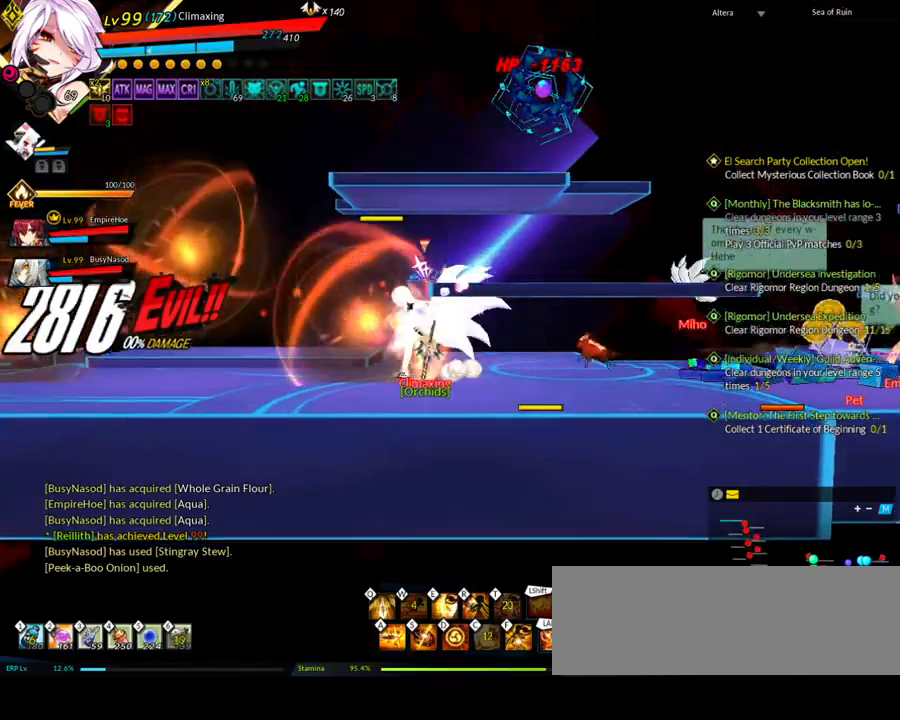
{"keys": ["left"], "events": [[100, "left", "up"], [100, "up", "up"], [150, "left", "down"], [283, "left", "up"], [333, "left", "down"]]}
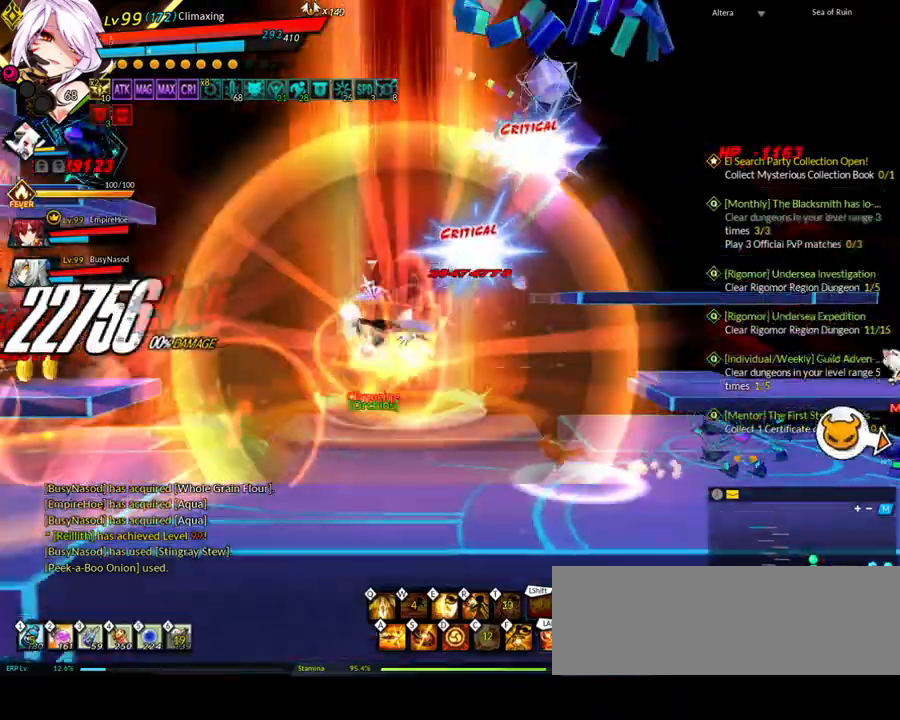
{"keys": ["left"], "events": [[67, "down", "down"], [200, "down", "up"]]}
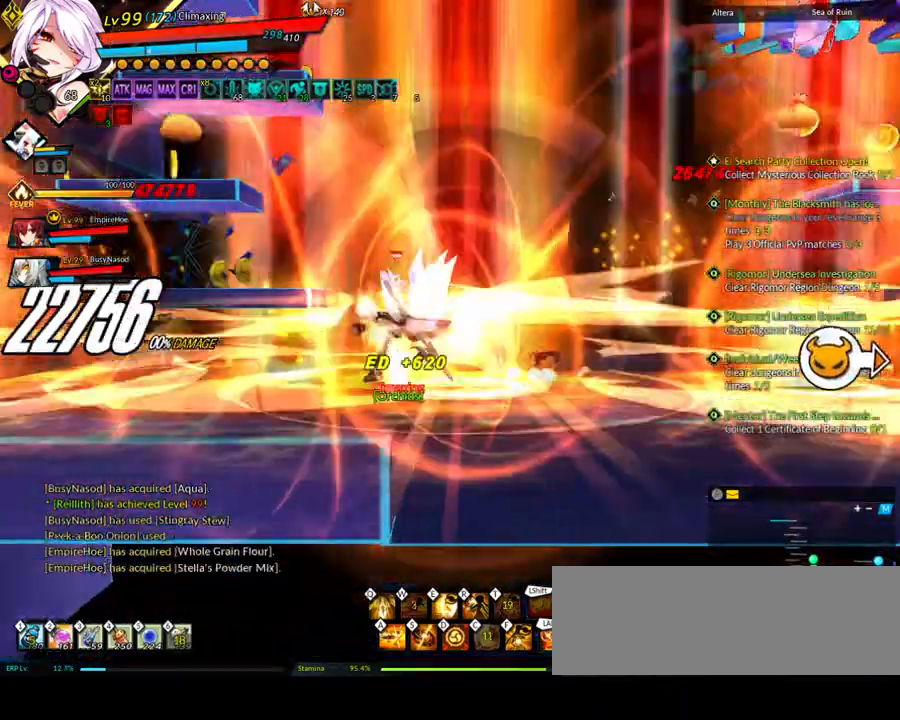
{"keys": ["left", "up"], "events": [[117, "up", "down"], [200, "left", "up"], [200, "right", "down"], [200, "up", "up"], [300, "right", "up"], [383, "up", "down"], [433, "left", "down"]]}
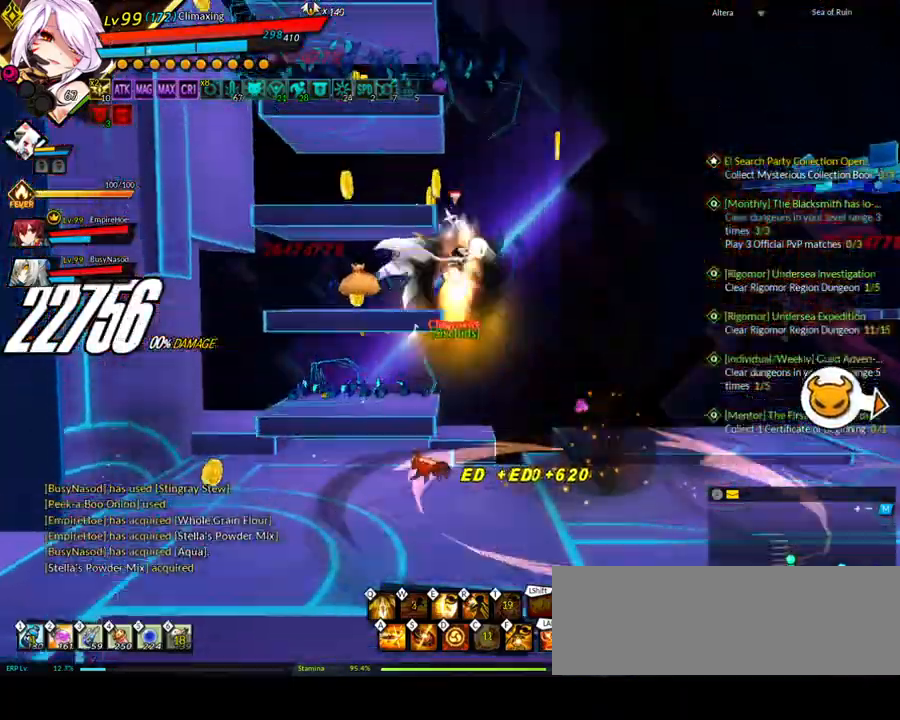
{"keys": ["left", "up"], "events": [[33, "up", "up"], [250, "down", "down"], [350, "down", "up"], [433, "up", "down"]]}
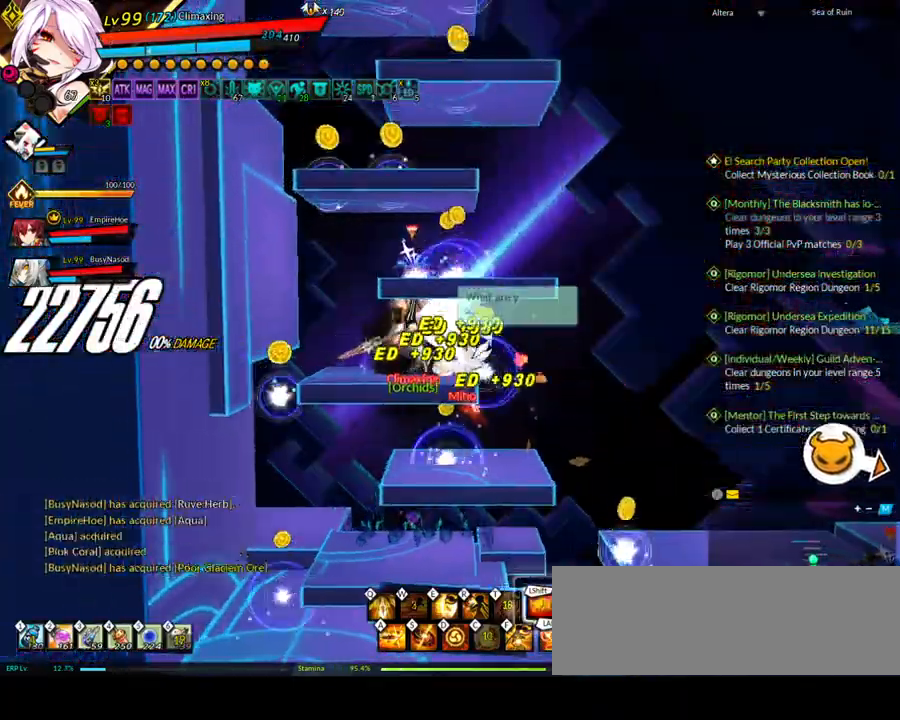
{"keys": ["down", "left"], "events": [[33, "right", "down"], [83, "left", "up"], [83, "up", "up"], [167, "right", "up"], [250, "up", "down"], [333, "left", "down"], [383, "up", "up"], [467, "down", "down"]]}
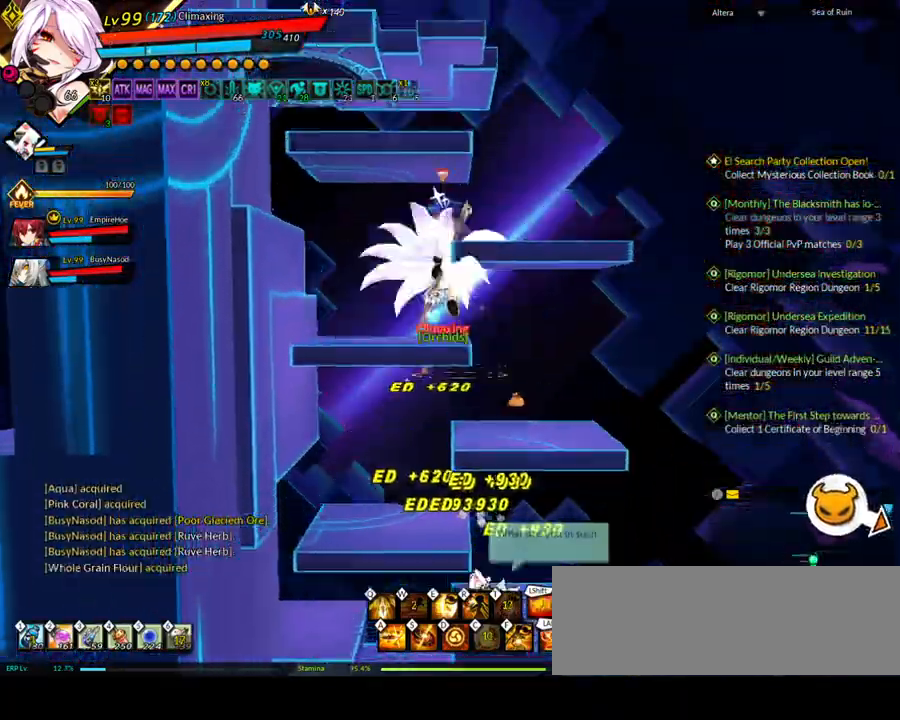
{"keys": ["up"], "events": [[67, "down", "up"], [183, "up", "down"], [200, "right", "down"], [267, "left", "up"], [300, "up", "up"], [350, "right", "up"], [450, "up", "down"]]}
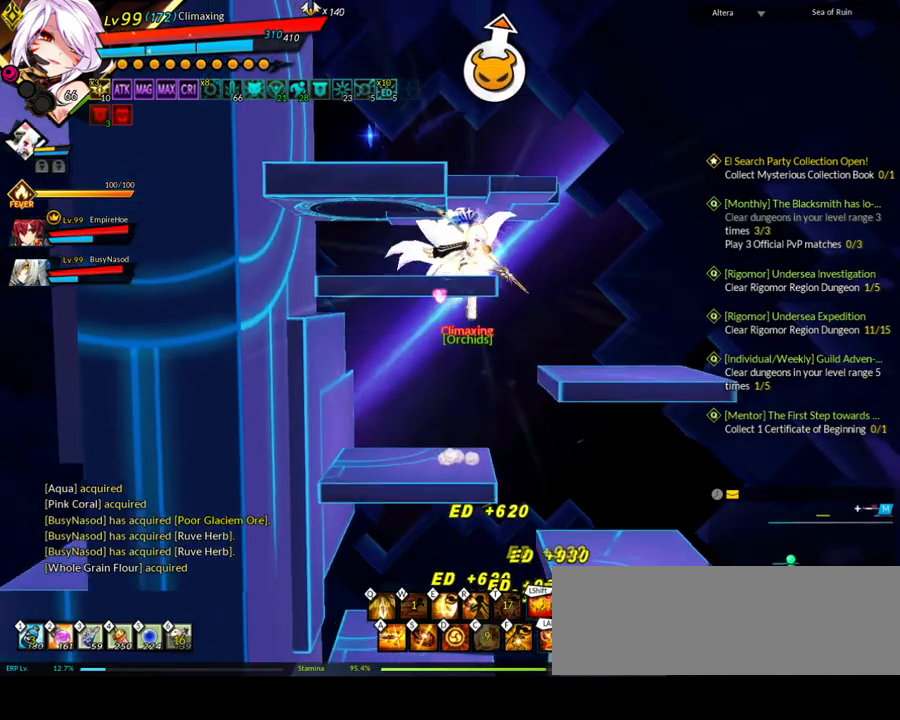
{"keys": ["left"], "events": [[33, "up", "up"], [183, "x", "down"], [267, "x", "up"], [400, "left", "down"]]}
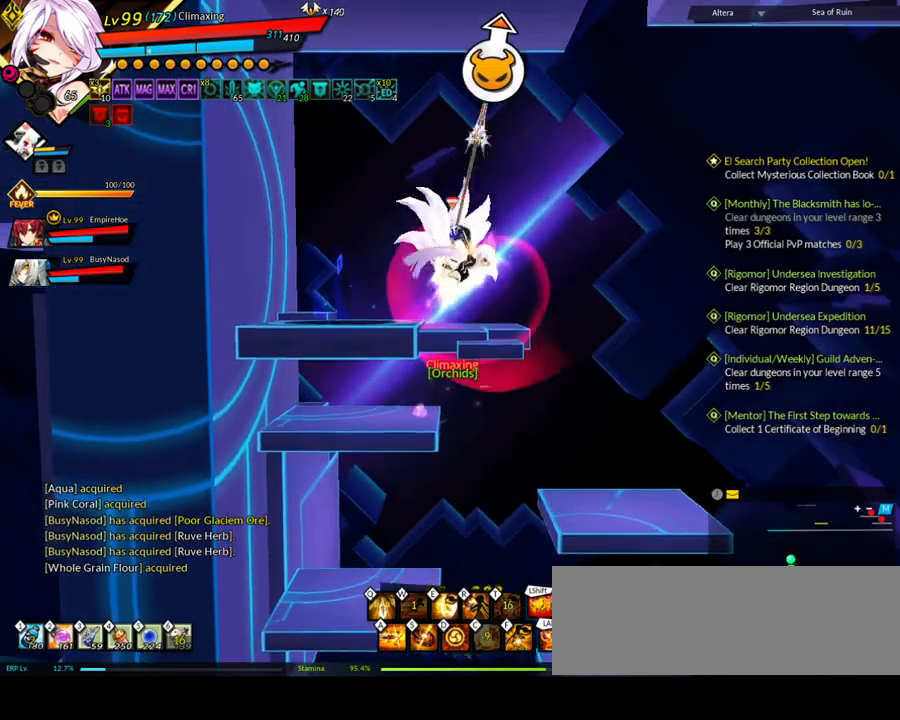
{"keys": ["left", "up"], "events": [[417, "up", "down"]]}
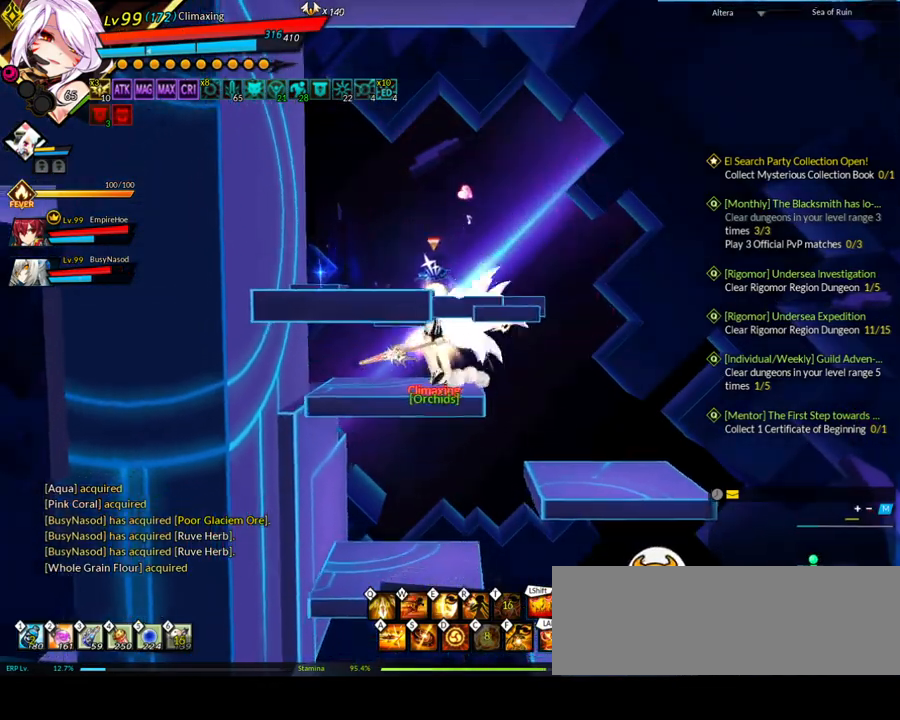
{"keys": [], "events": [[50, "left", "up"], [50, "up", "up"], [133, "left", "down"], [233, "down", "down"], [317, "right", "down"], [367, "down", "up"], [367, "left", "up"], [467, "right", "up"]]}
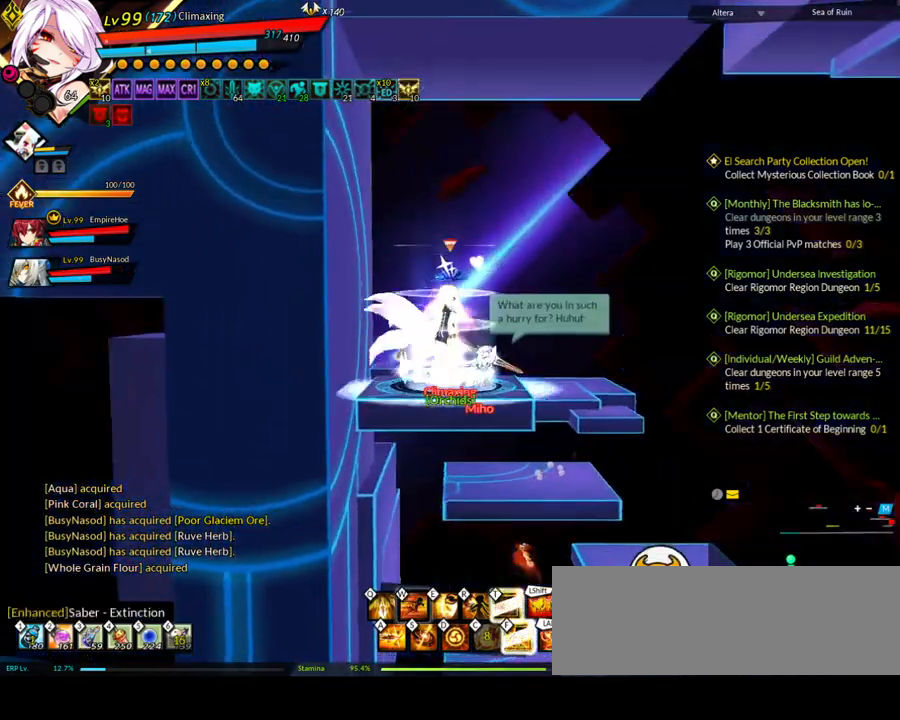
{"keys": [], "events": []}
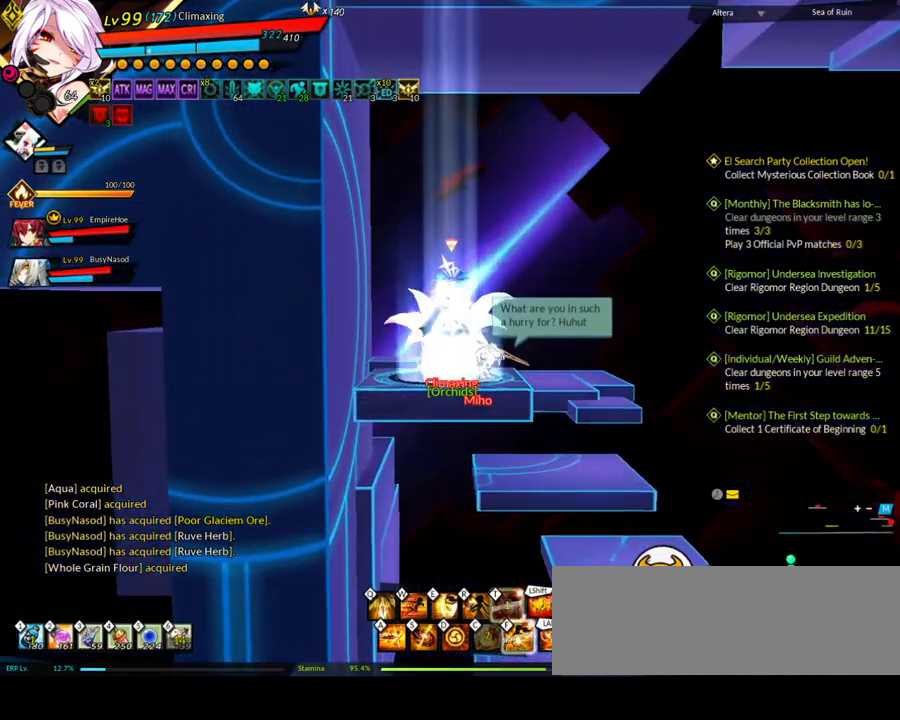
{"keys": [], "events": [[383, "right", "down"], [467, "right", "up"]]}
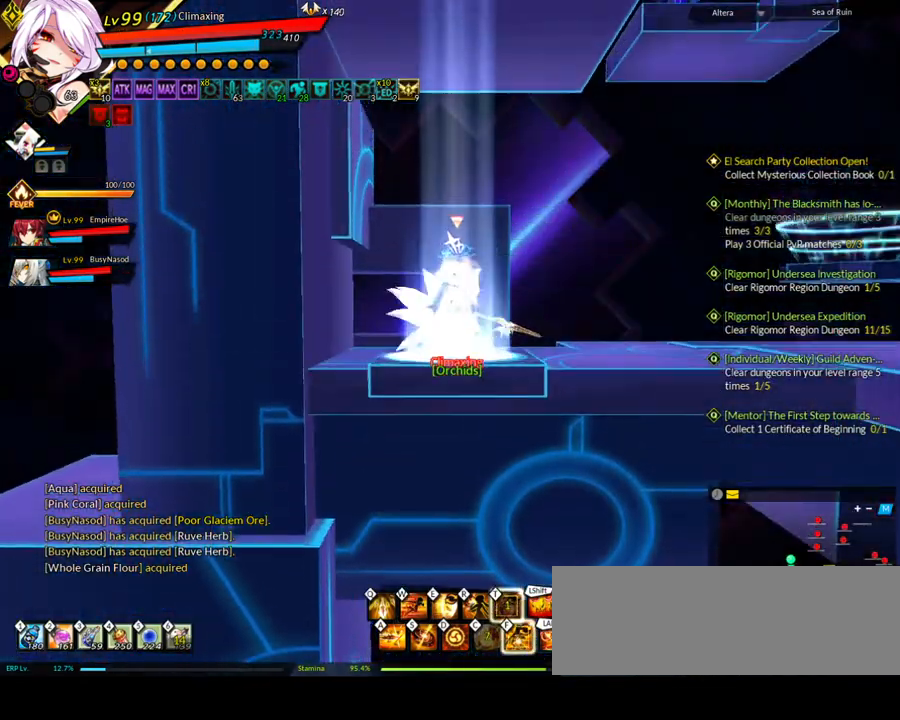
{"keys": ["right", "t"], "events": [[17, "2", "down"], [17, "right", "down"], [117, "2", "up"], [250, "t", "down"], [383, "t", "up"], [433, "t", "down"]]}
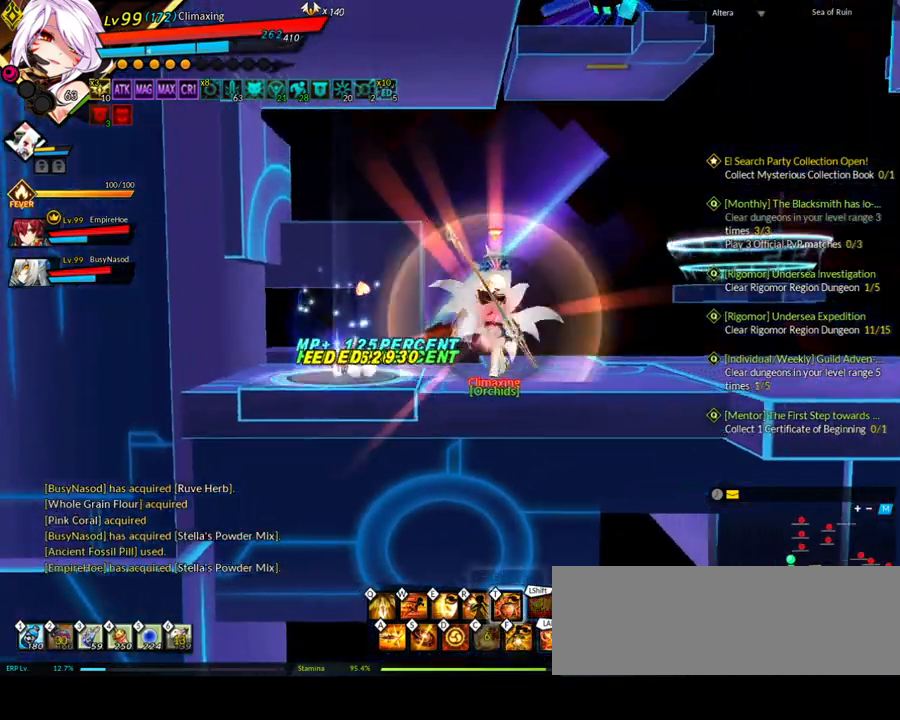
{"keys": ["right"], "events": [[17, "t", "up"]]}
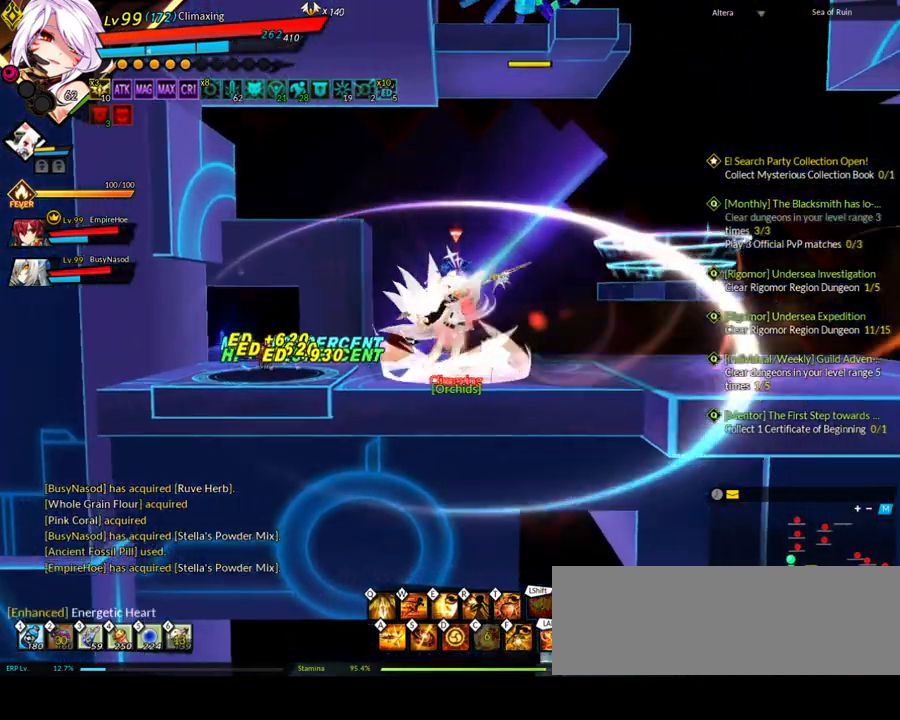
{"keys": ["right"], "events": [[217, "right", "up"], [350, "right", "down"], [433, "right", "up"], [483, "right", "down"]]}
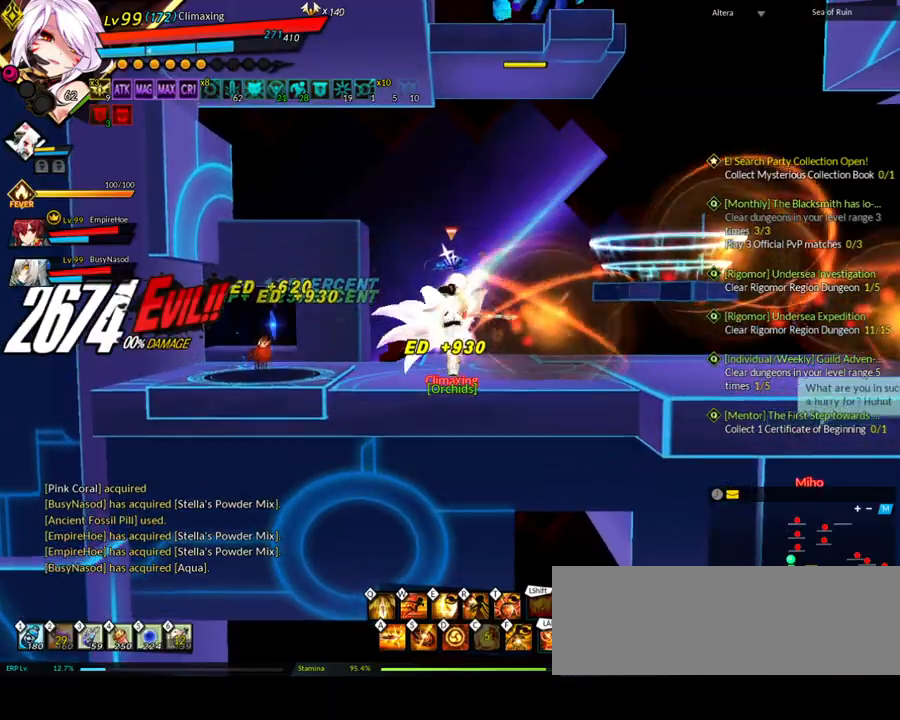
{"keys": ["left"], "events": [[217, "right", "up"], [217, "up", "down"], [267, "left", "down"], [300, "up", "up"], [350, "left", "up"], [450, "left", "down"]]}
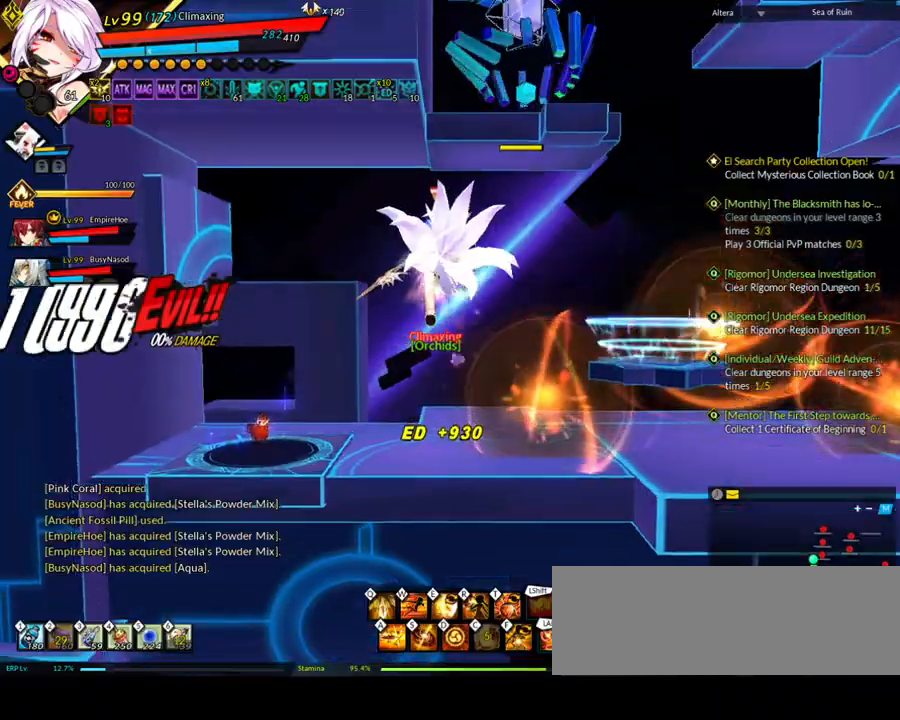
{"keys": ["right"], "events": [[33, "down", "down"], [167, "down", "up"], [400, "right", "down"], [450, "left", "up"]]}
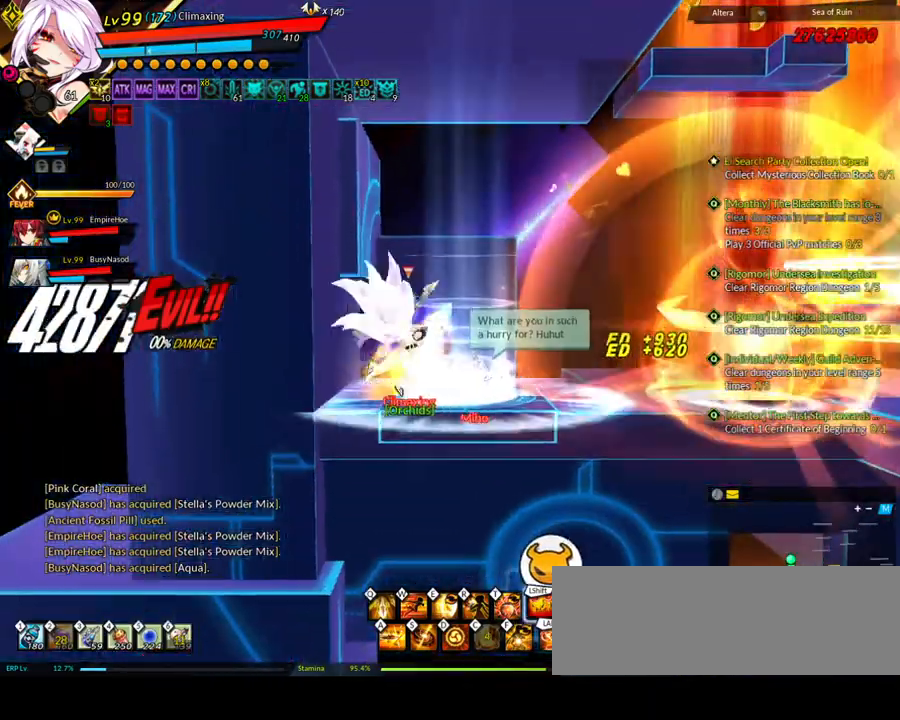
{"keys": [], "events": [[33, "right", "up"]]}
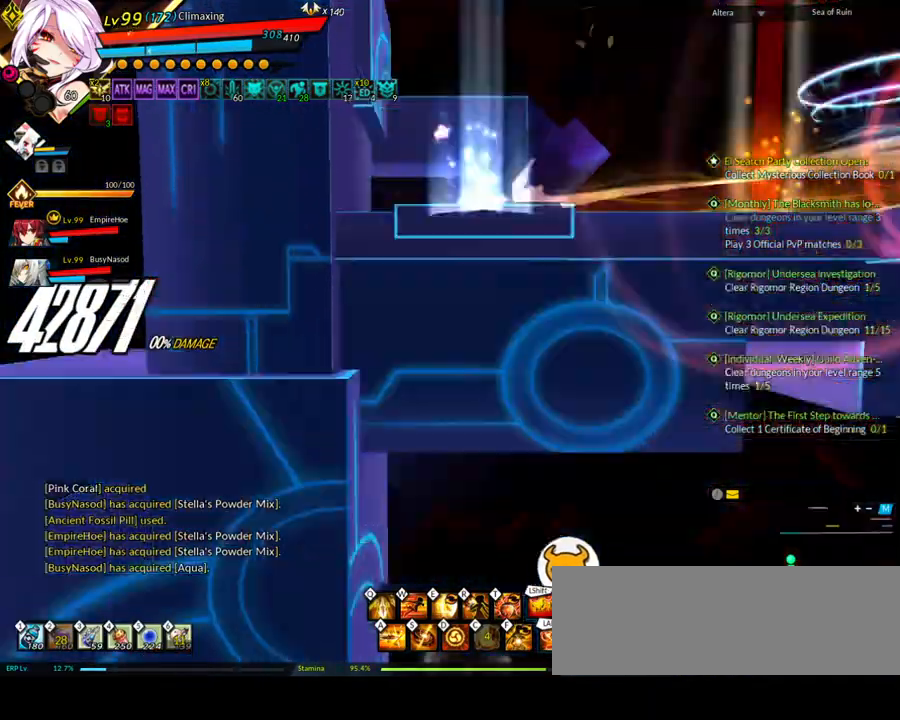
{"keys": ["down", "right"], "events": [[267, "right", "down"], [317, "right", "up"], [367, "right", "down"], [450, "down", "down"]]}
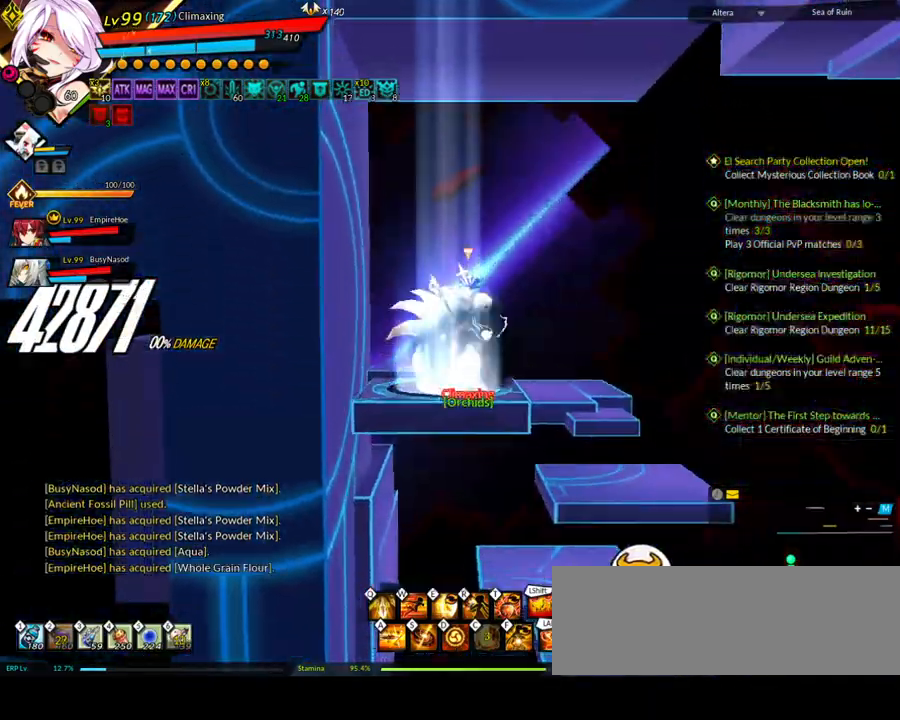
{"keys": ["right"], "events": [[50, "down", "up"], [317, "down", "down"], [467, "down", "up"]]}
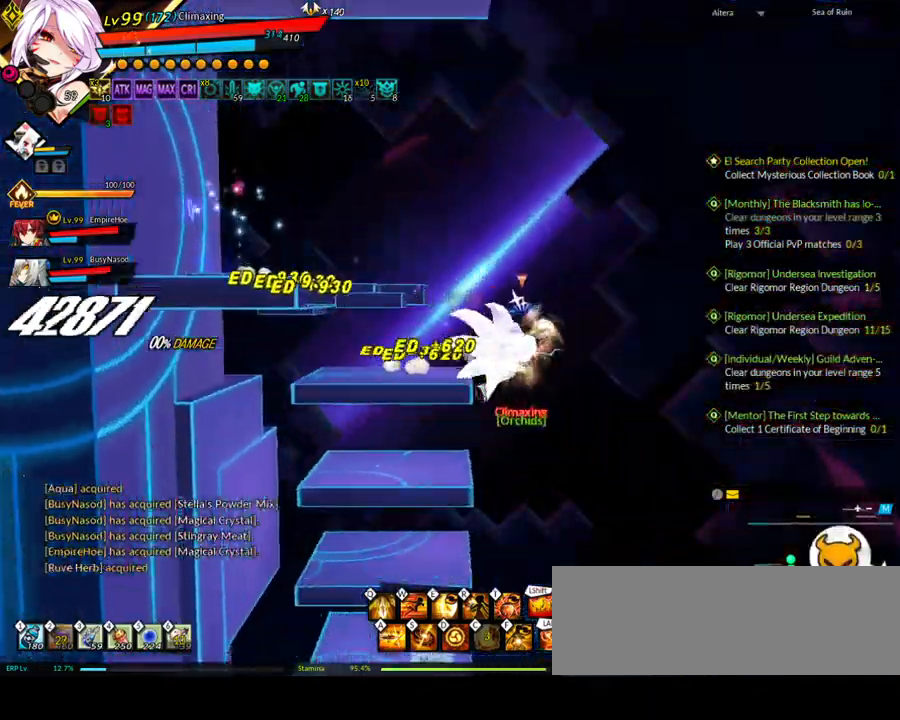
{"keys": [], "events": [[183, "left", "down"], [183, "right", "up"], [283, "left", "up"]]}
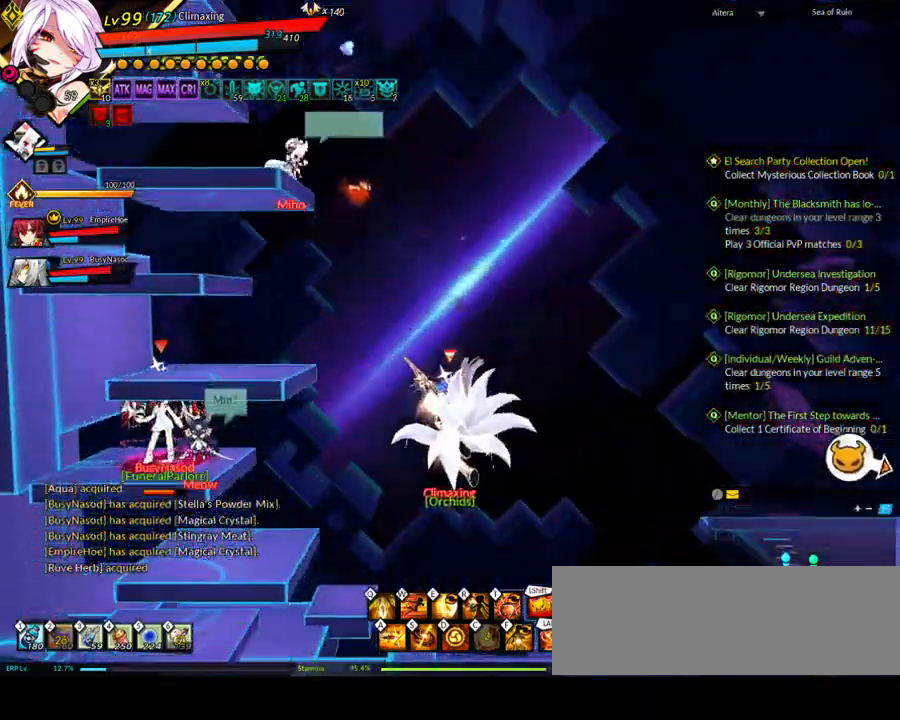
{"keys": ["right", "t"], "events": [[283, "right", "down"], [417, "t", "down"]]}
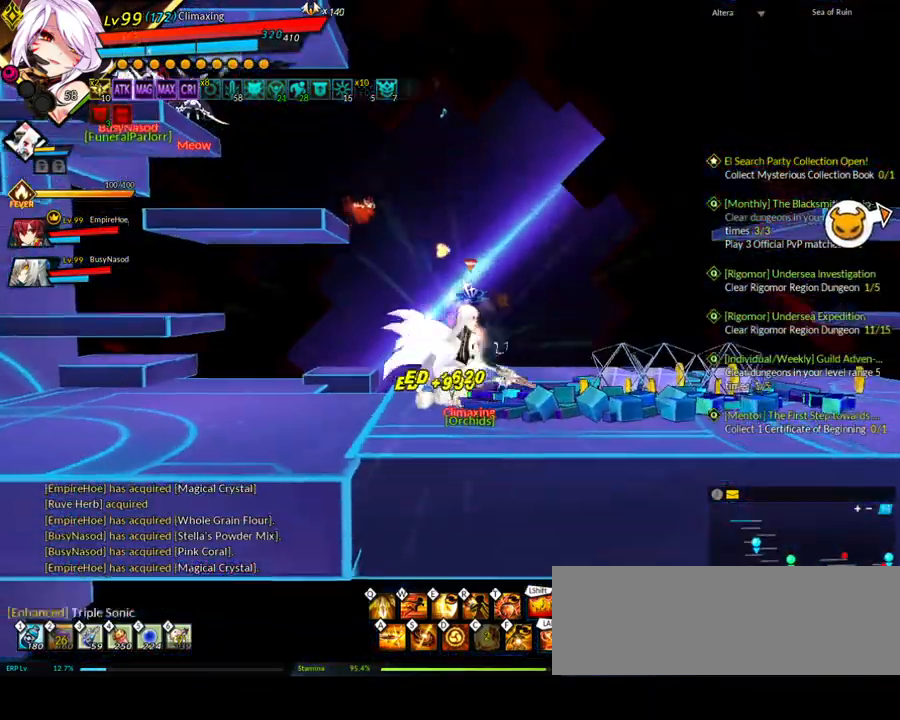
{"keys": ["right"], "events": [[17, "t", "up"], [100, "t", "down"], [150, "t", "up"], [200, "t", "down"], [283, "t", "up"]]}
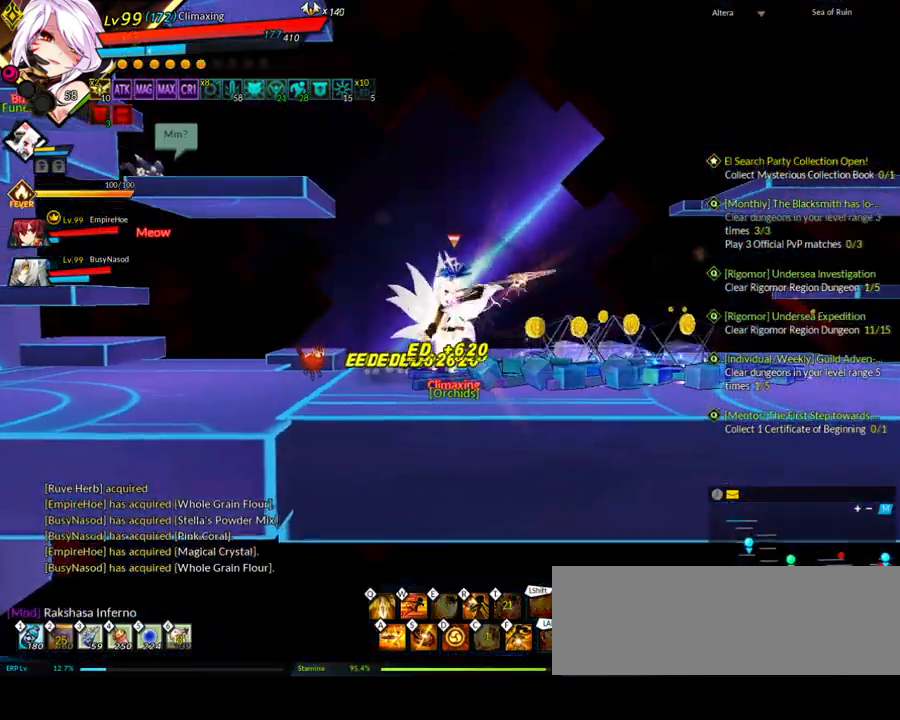
{"keys": ["right"], "events": []}
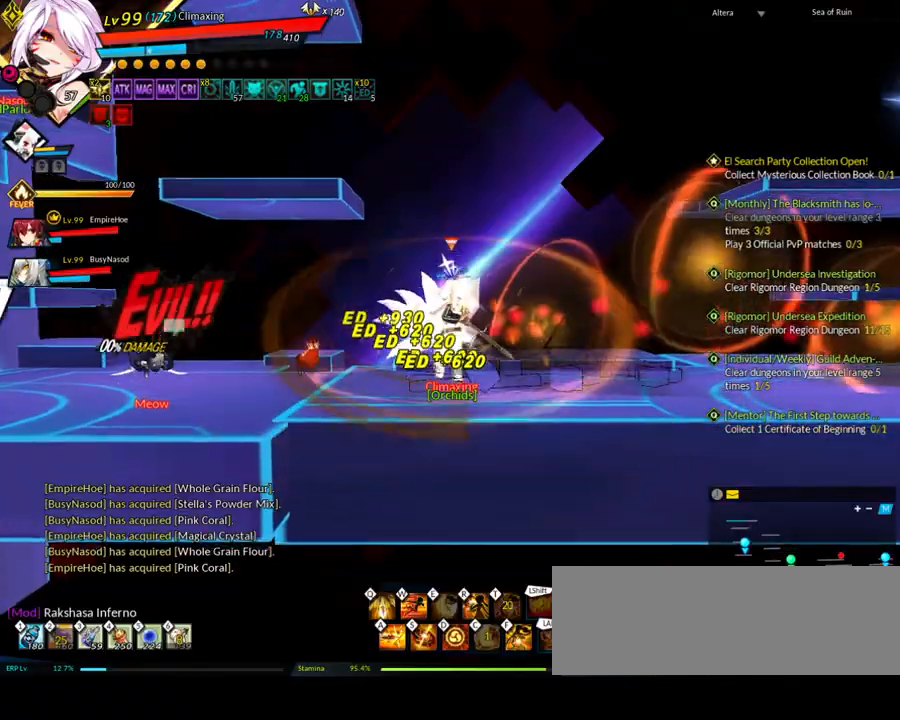
{"keys": ["left"], "events": [[300, "right", "up"], [433, "left", "down"]]}
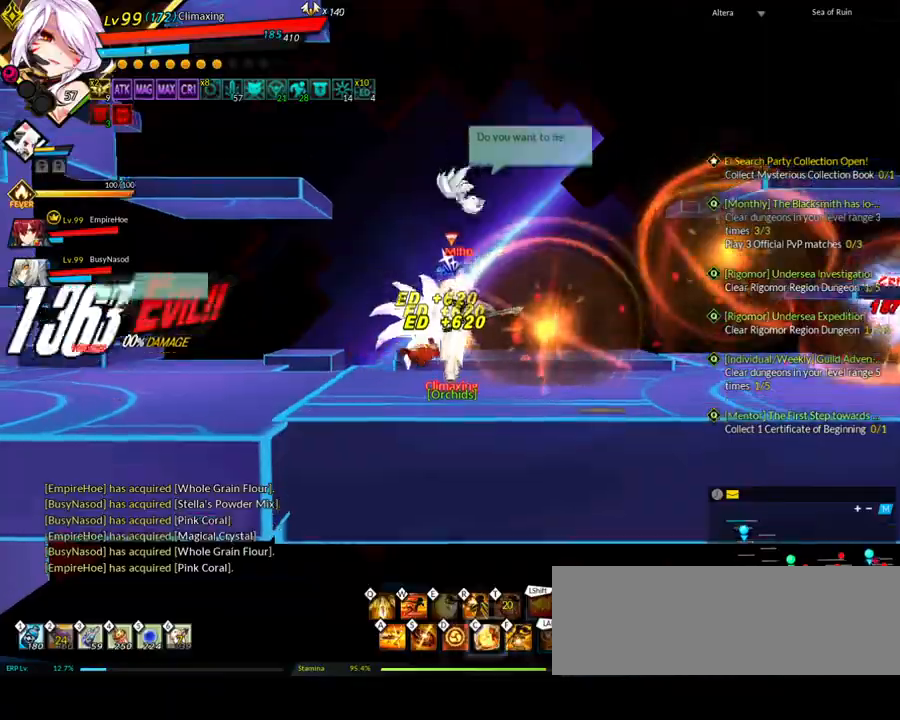
{"keys": ["right"], "events": [[33, "up", "down"], [167, "left", "up"], [167, "up", "up"], [350, "right", "down"], [433, "right", "up"], [483, "right", "down"]]}
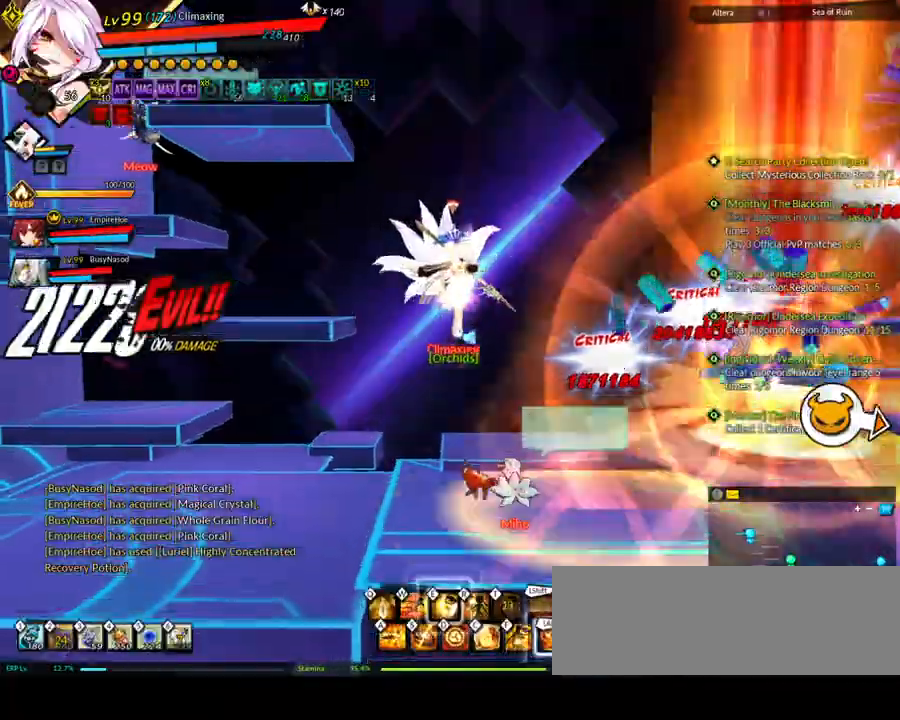
{"keys": [], "events": [[117, "down", "down"], [167, "right", "up"], [217, "left", "down"], [267, "down", "up"], [483, "left", "up"]]}
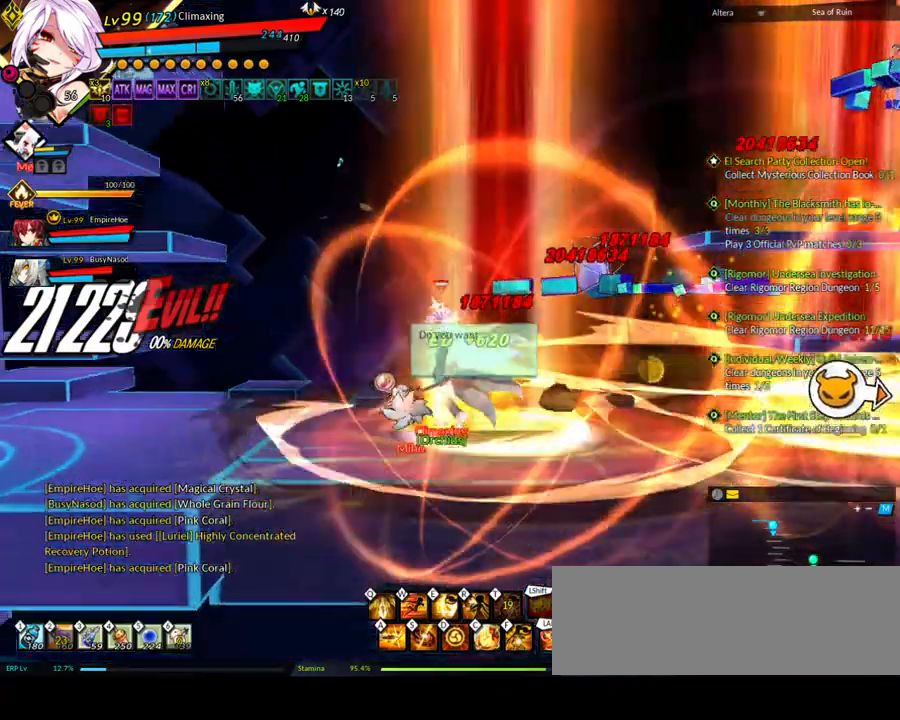
{"keys": ["c"], "events": [[217, "right", "down"], [350, "right", "up"], [450, "c", "down"], [450, "right", "down"], [500, "right", "up"]]}
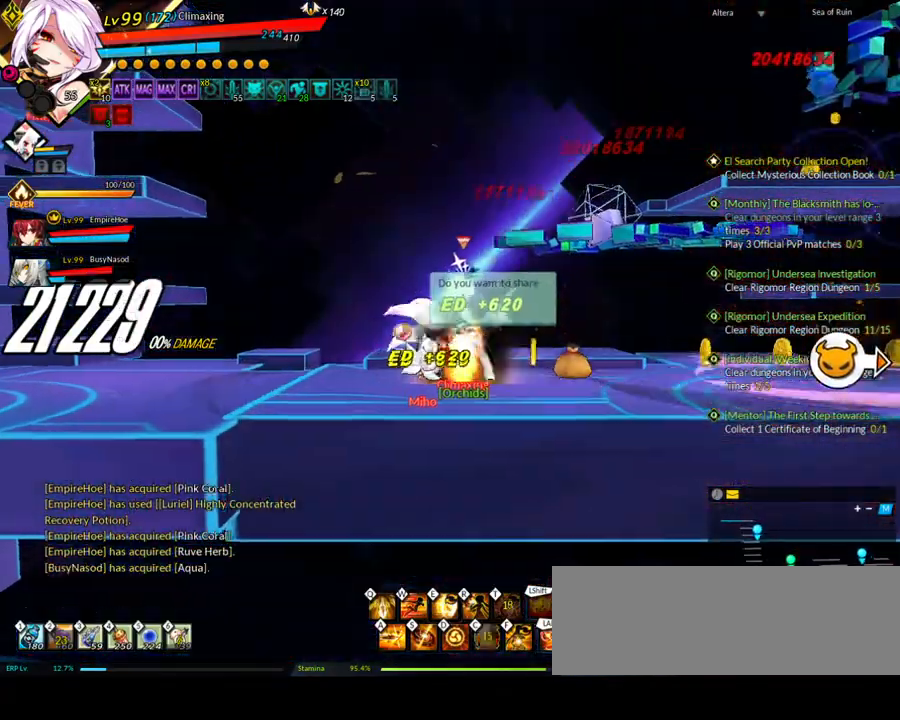
{"keys": ["right"], "events": [[33, "c", "up"], [83, "right", "down"], [183, "right", "up"], [217, "right", "down"], [217, "up", "down"], [317, "up", "up"]]}